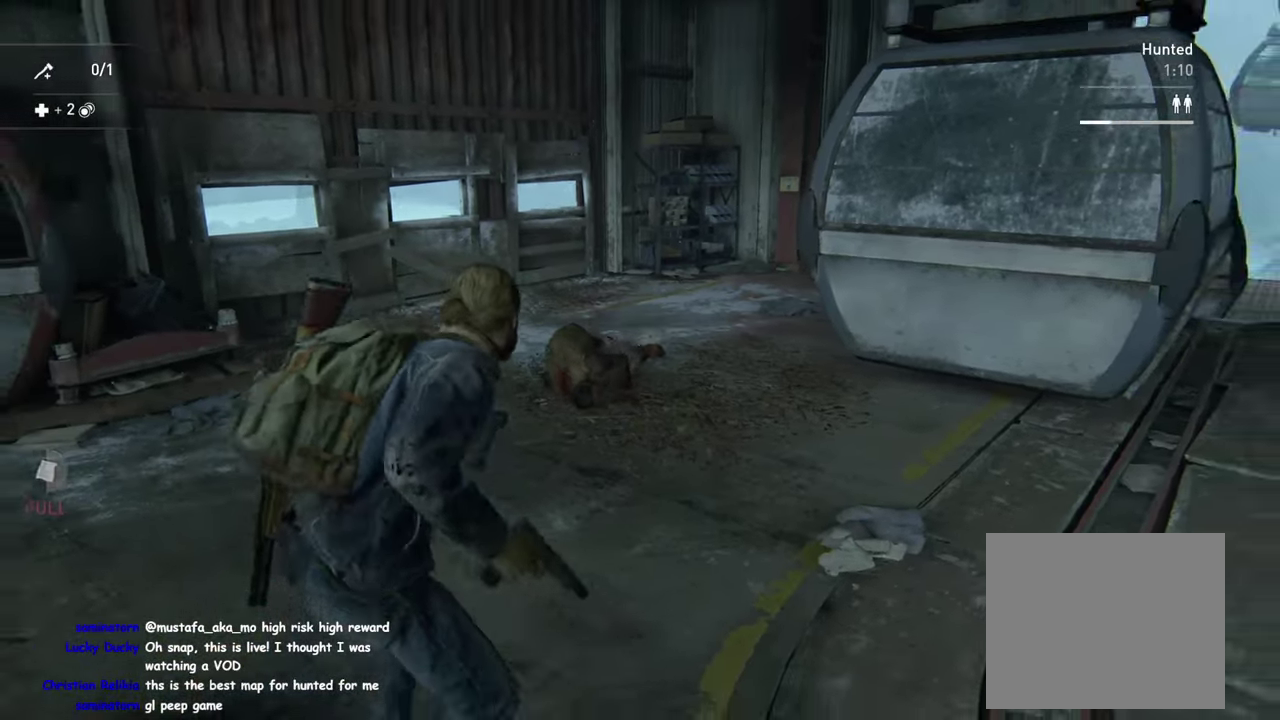
Gameplay with a controller (PlayStation layout); each line is a JSON object with the inputs held at the frame after it. "events" lists button and stick changes between this image and that frame as [ms after this image, input, new state], when the widget could be followed in between. Not read: R1.
{"buttons": ["L1"], "left_stick": "up", "right_stick": "down", "events": [[16, "DPAD_RIGHT", "down"], [116, "right_stick", "down"], [166, "DPAD_RIGHT", "up"], [483, "L1", "down"]]}
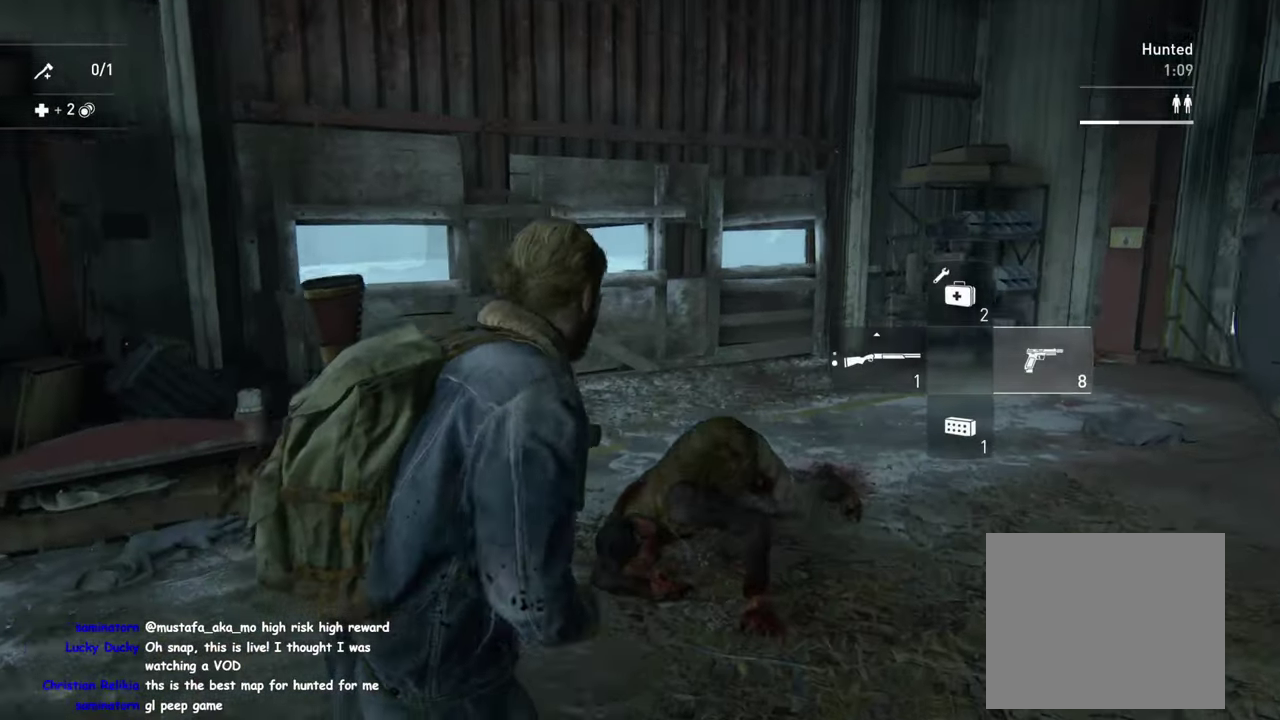
{"buttons": ["L1"], "left_stick": "down", "right_stick": "center", "events": [[66, "left_stick", "up-right"], [183, "left_stick", "right"], [216, "right_stick", "center"], [300, "left_stick", "up-left"], [366, "left_stick", "down"]]}
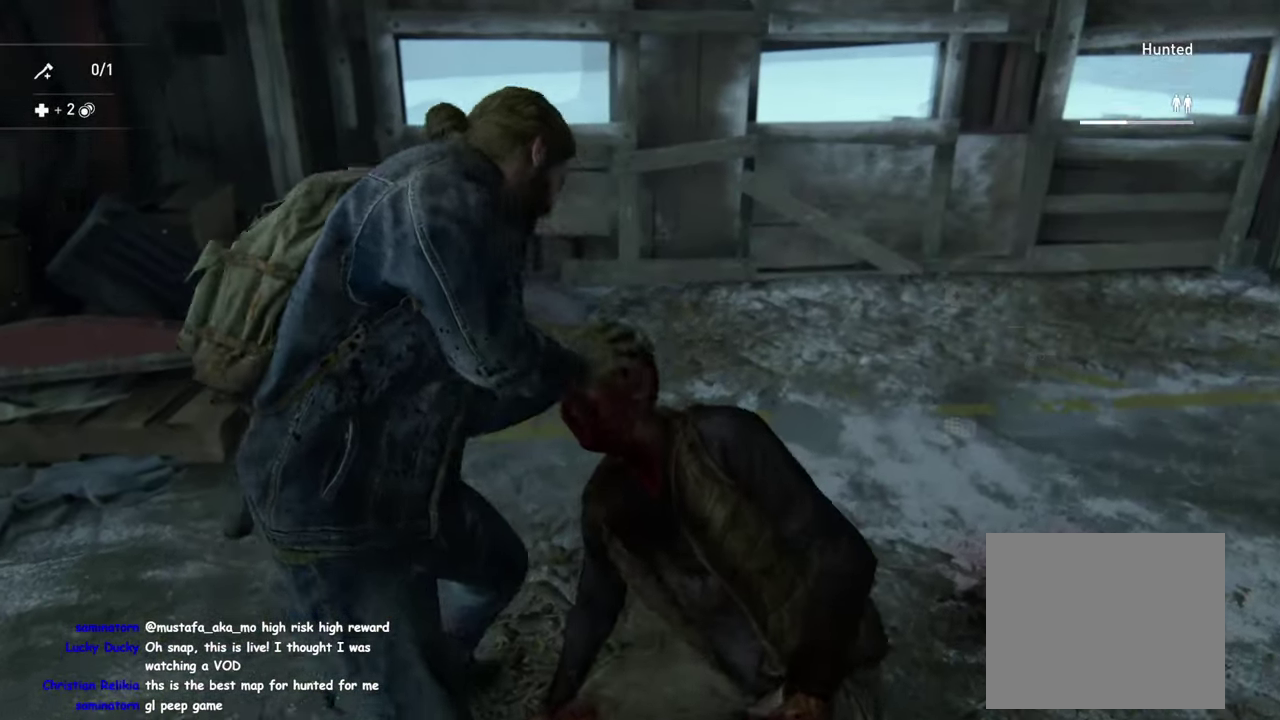
{"buttons": ["L1"], "left_stick": "down-right", "right_stick": "right"}
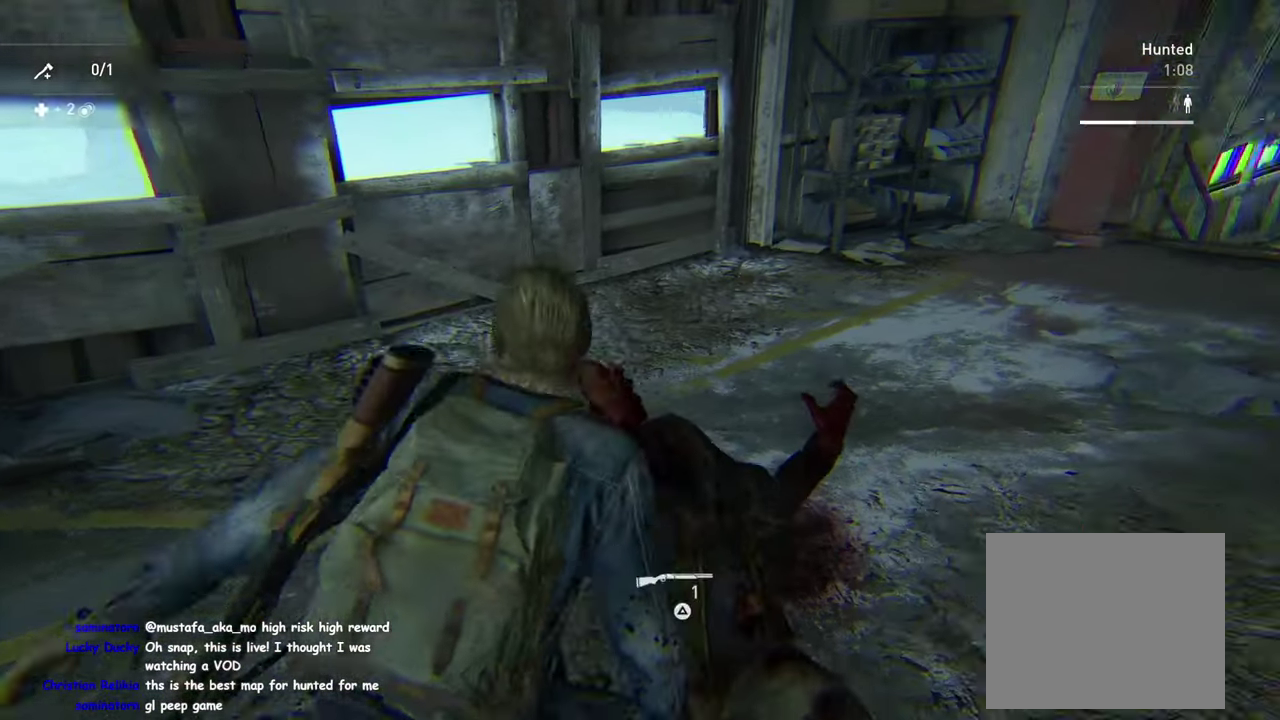
{"buttons": ["L1"], "left_stick": "up-right", "right_stick": "center"}
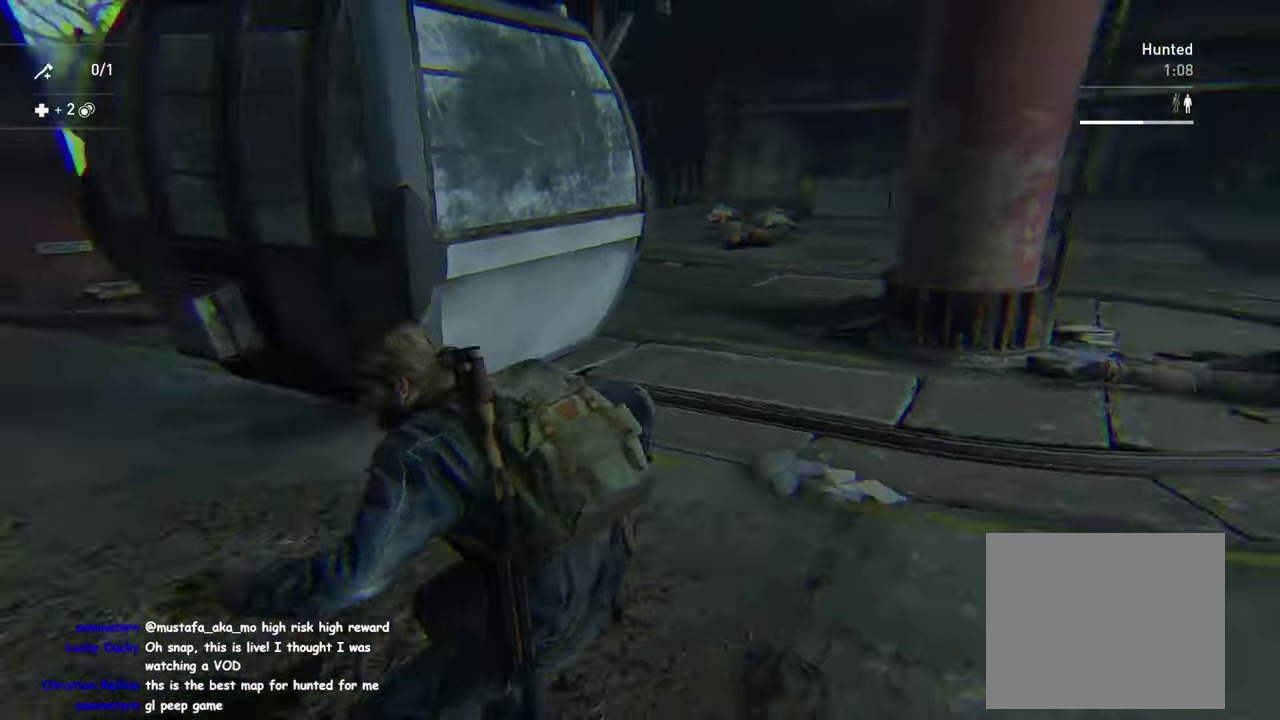
{"buttons": ["L1"], "left_stick": "up-right", "right_stick": "center", "events": []}
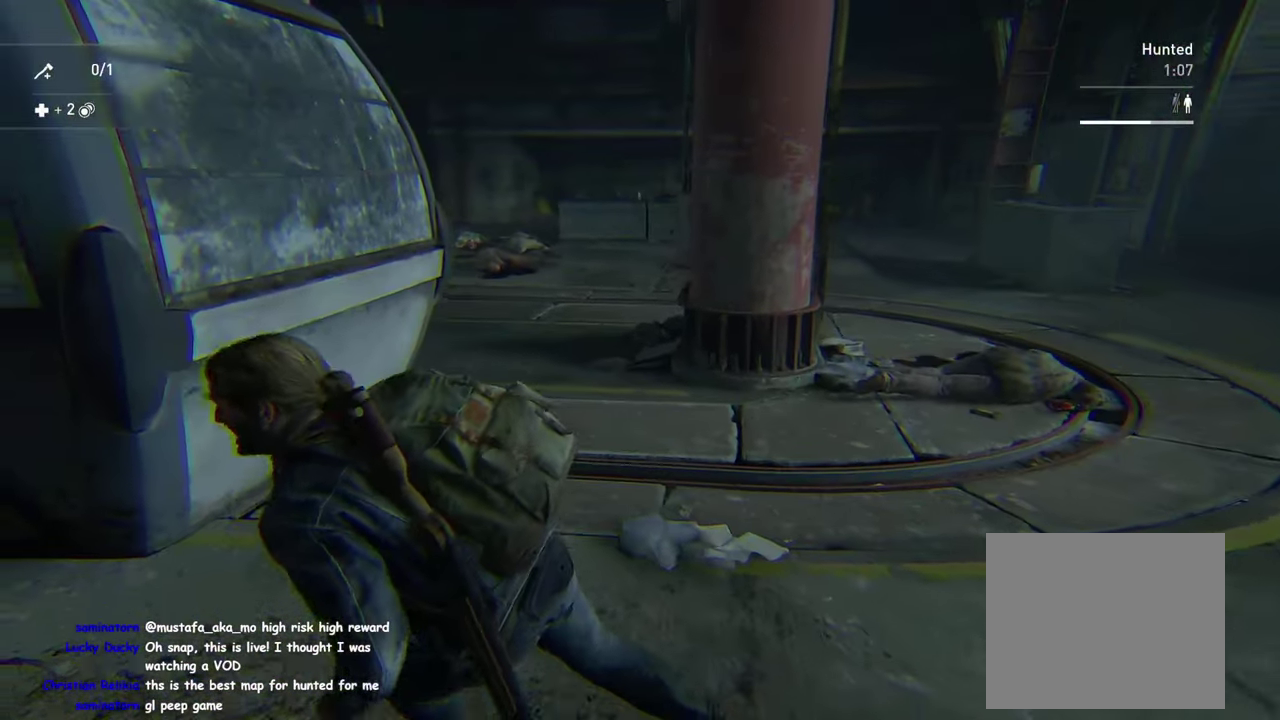
{"buttons": ["L1"], "left_stick": "right", "right_stick": "left", "events": [[33, "left_stick", "down-left"], [133, "DPAD_LEFT", "down"], [133, "left_stick", "up-right"], [216, "DPAD_LEFT", "up"], [316, "right_stick", "left"], [483, "left_stick", "right"]]}
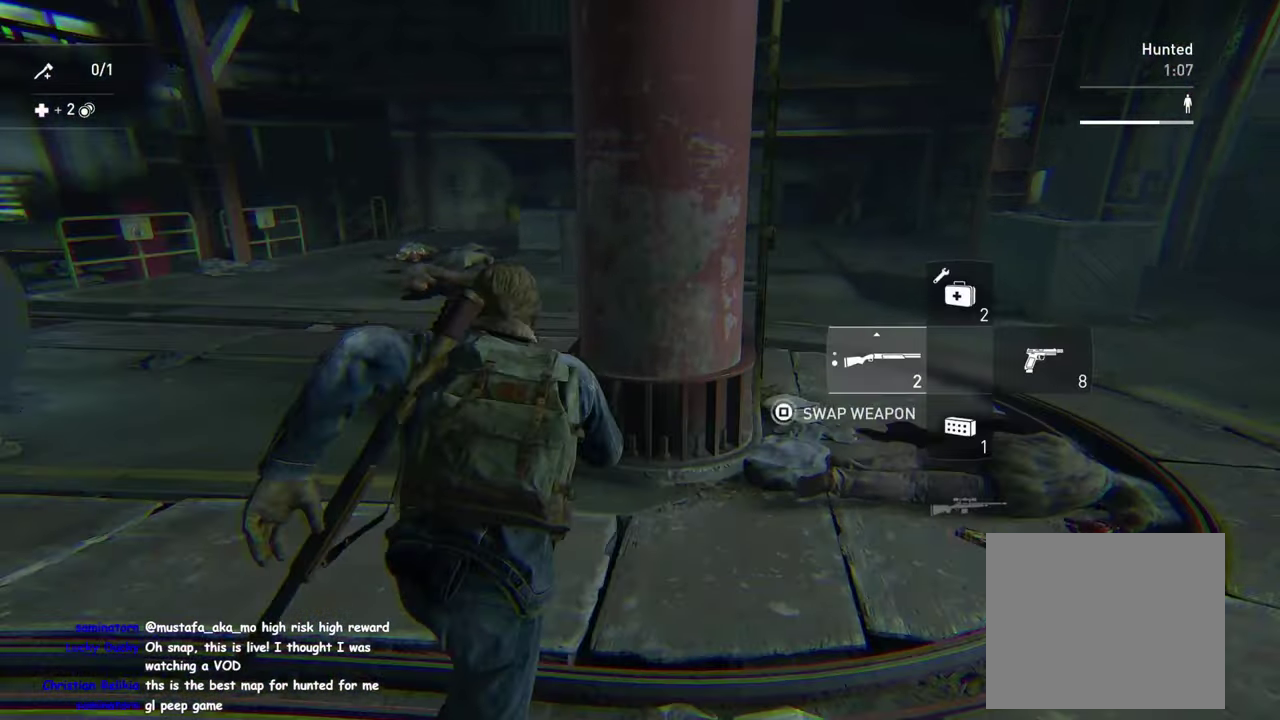
{"buttons": ["L1"], "left_stick": "down-right", "right_stick": "center", "events": [[183, "left_stick", "down-right"], [483, "right_stick", "center"]]}
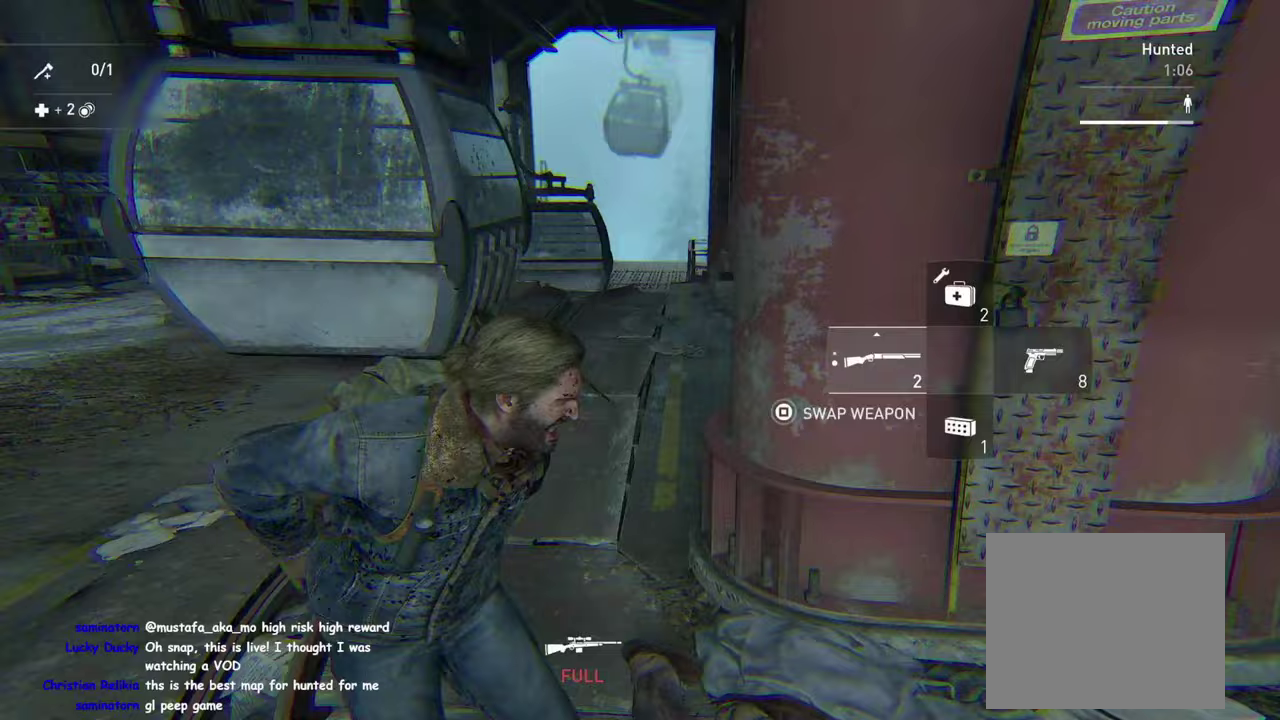
{"buttons": ["L1"], "left_stick": "center", "right_stick": "center", "events": [[333, "left_stick", "center"], [383, "R2", "down"], [500, "R2", "up"]]}
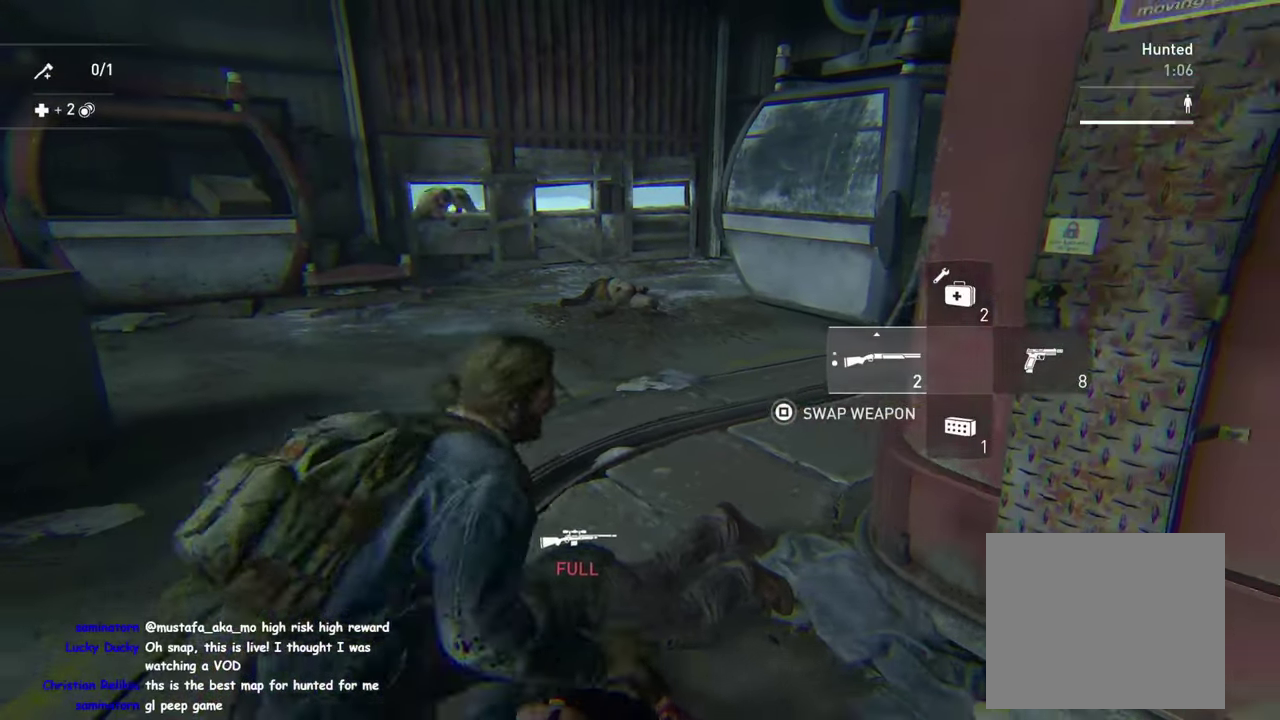
{"buttons": ["L1", "R2"], "left_stick": "down", "right_stick": "center", "events": [[100, "R2", "down"], [233, "R2", "up"], [300, "R2", "down"], [417, "R2", "up"], [417, "left_stick", "down"], [433, "right_stick", "down-left"], [500, "R2", "down"], [500, "right_stick", "center"]]}
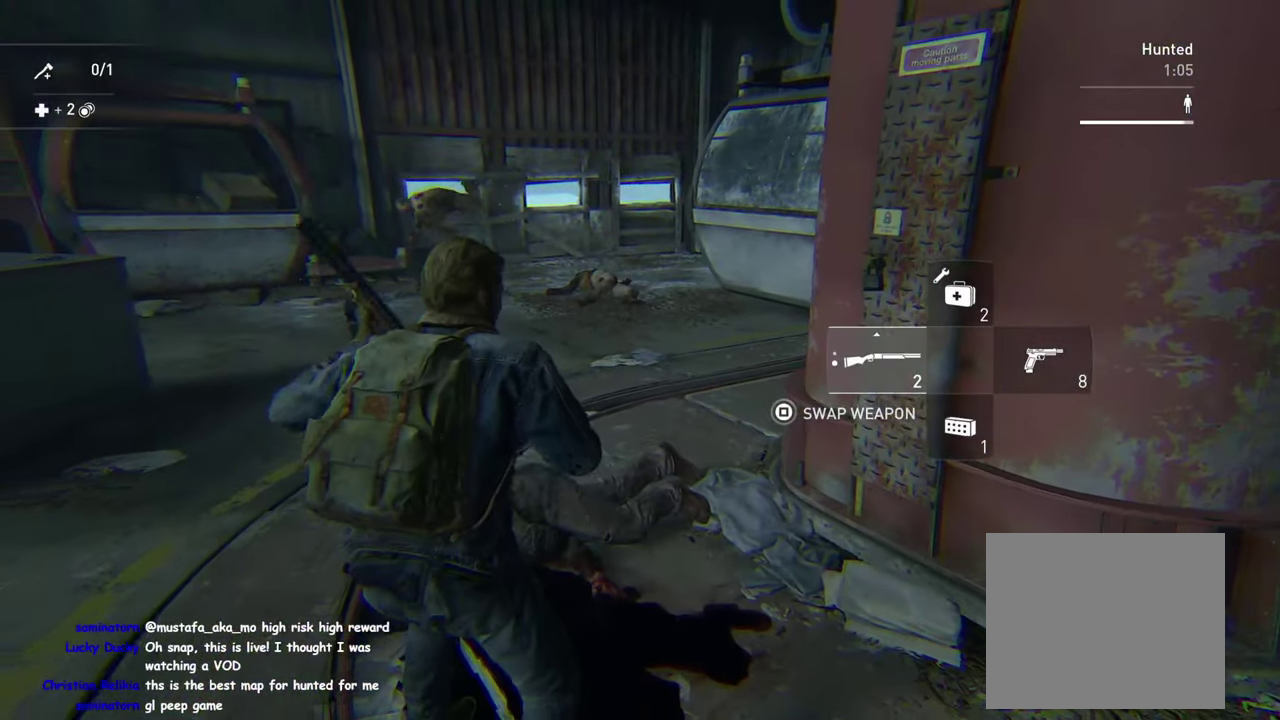
{"buttons": [], "left_stick": "down", "right_stick": "center", "events": [[100, "R2", "up"], [300, "R2", "down"], [433, "R2", "up"], [450, "L1", "up"]]}
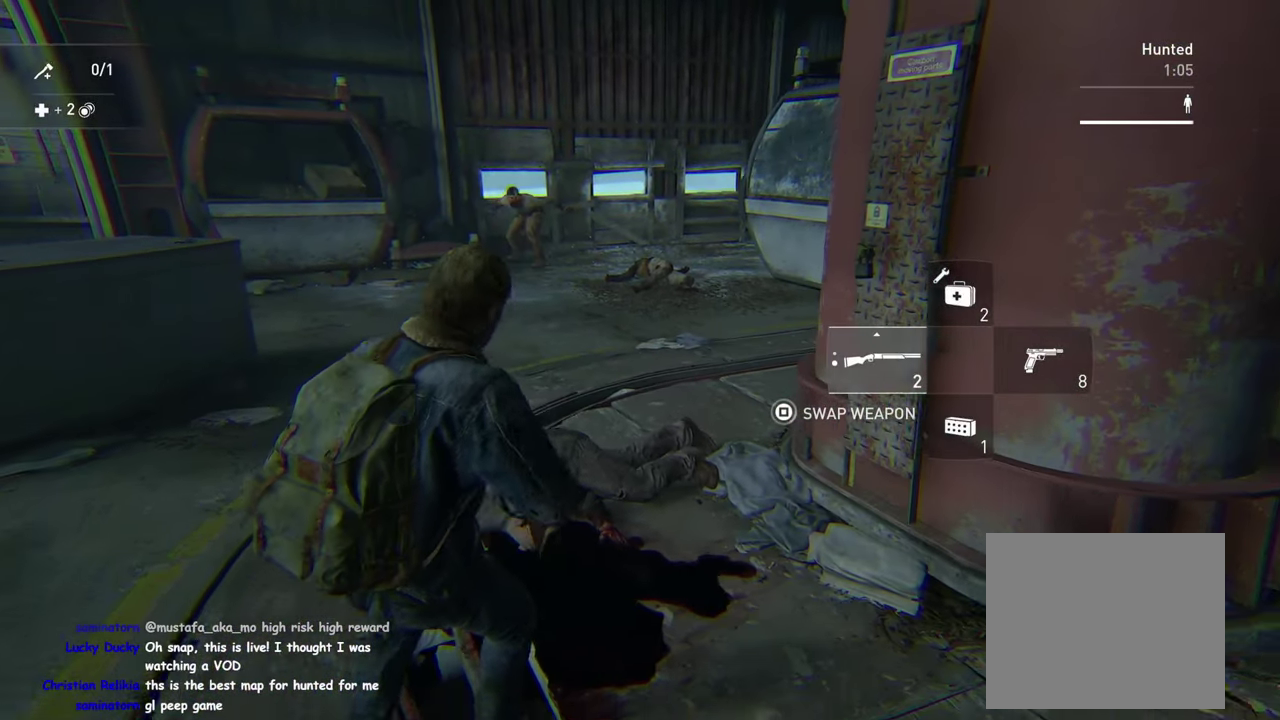
{"buttons": [], "left_stick": "down", "right_stick": "center", "events": []}
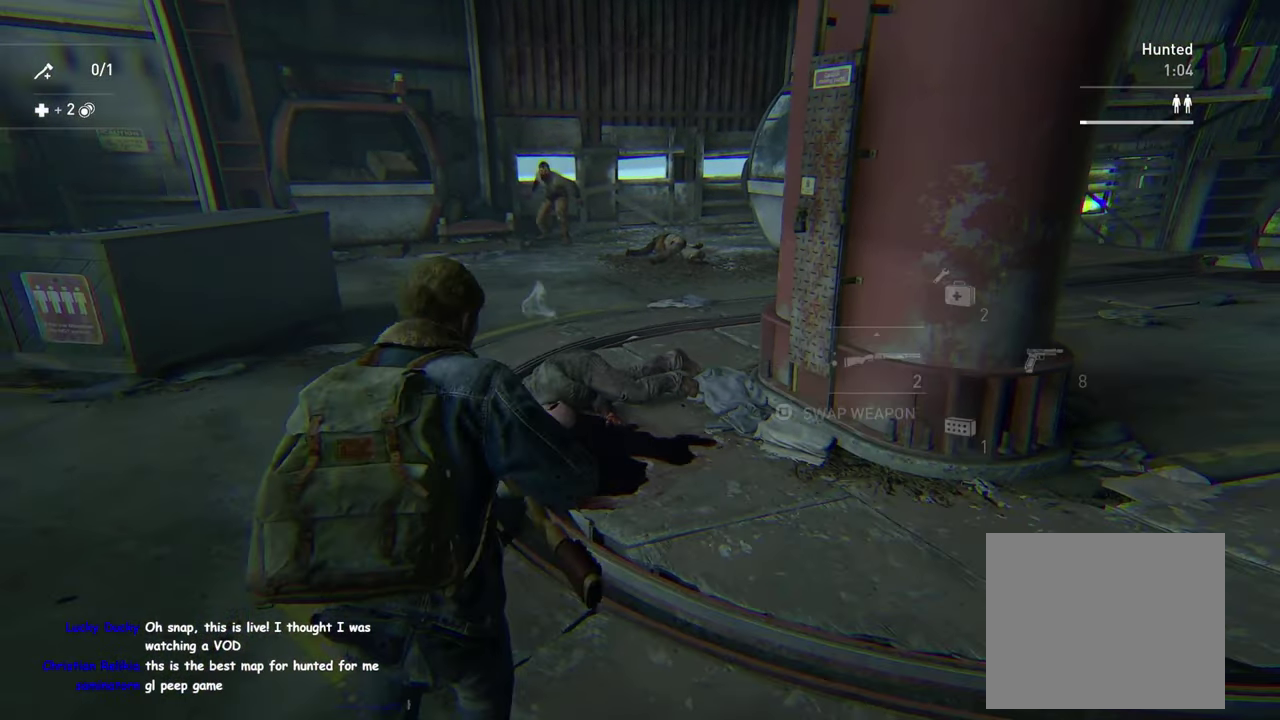
{"buttons": [], "left_stick": "left", "right_stick": "center", "events": [[50, "left_stick", "center"], [300, "DPAD_RIGHT", "down"], [333, "left_stick", "up-left"], [400, "DPAD_RIGHT", "up"], [433, "left_stick", "left"]]}
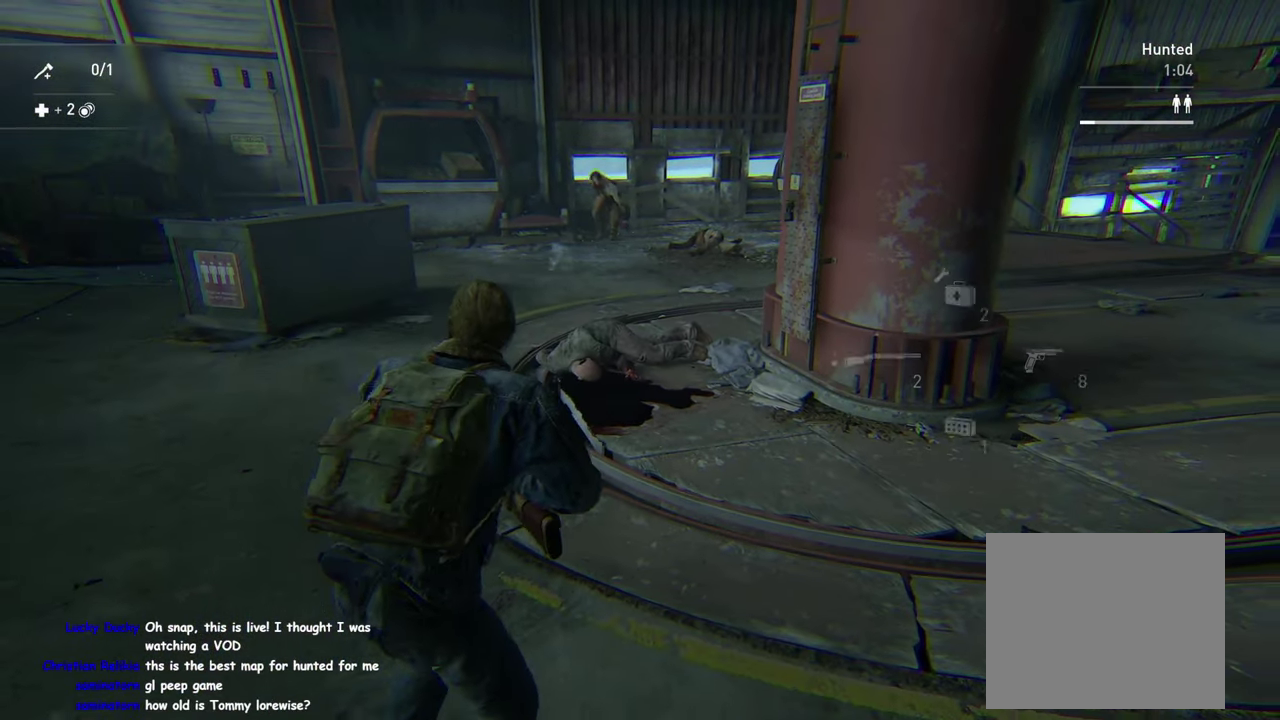
{"buttons": ["L2"], "left_stick": "center", "right_stick": "center", "events": [[83, "L2", "down"], [250, "left_stick", "center"]]}
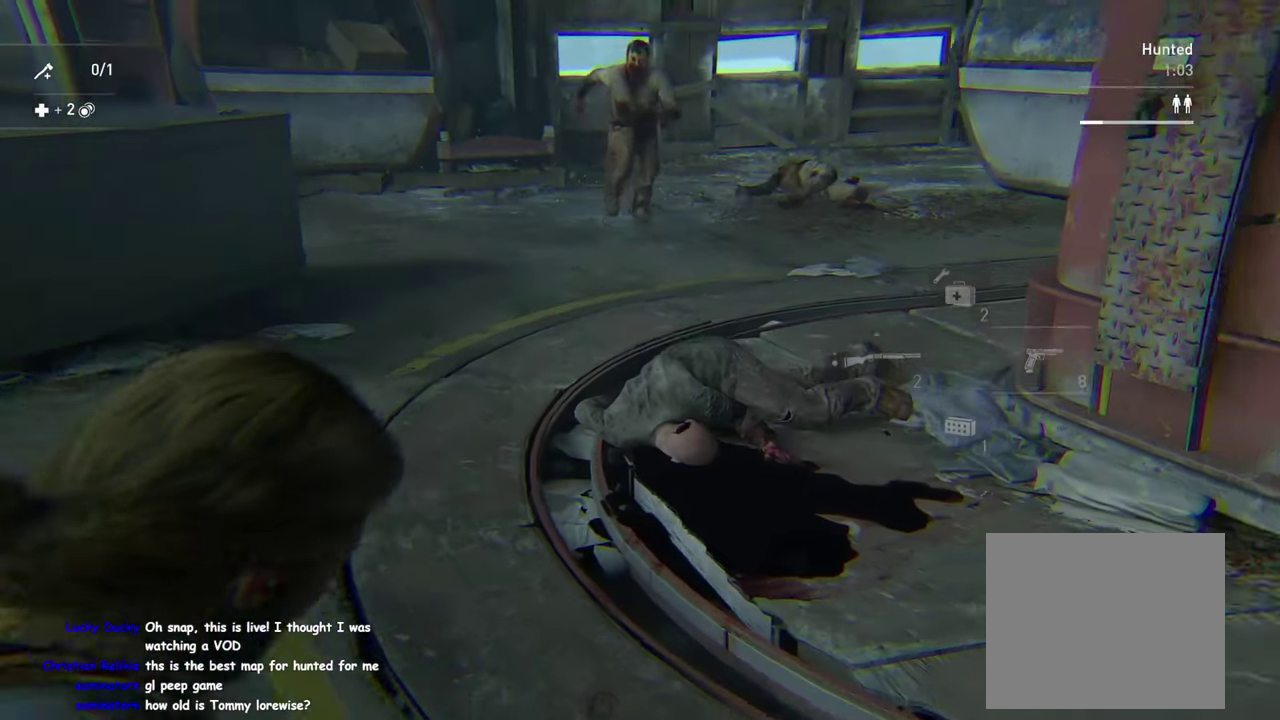
{"buttons": ["L2"], "left_stick": "center", "right_stick": "center", "events": []}
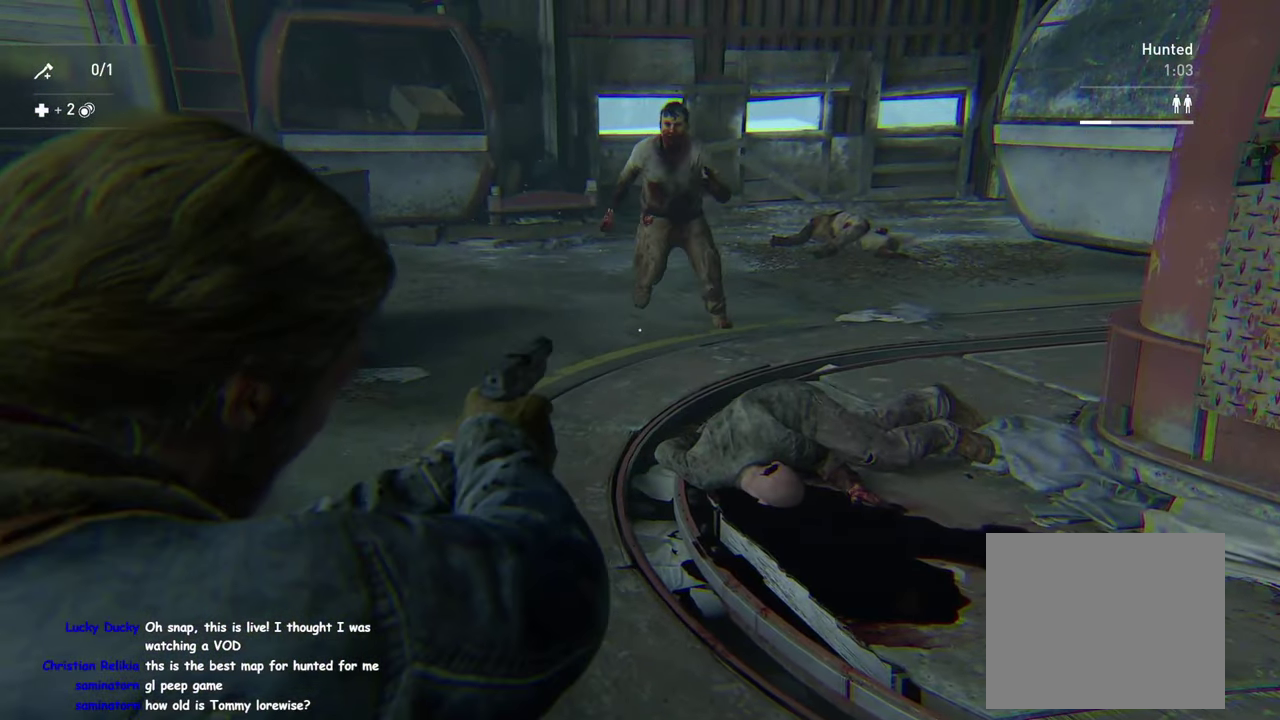
{"buttons": [], "left_stick": "up", "right_stick": "down", "events": [[217, "R2", "down"], [317, "R2", "up"], [433, "left_stick", "up"], [467, "L2", "up"], [467, "right_stick", "down"]]}
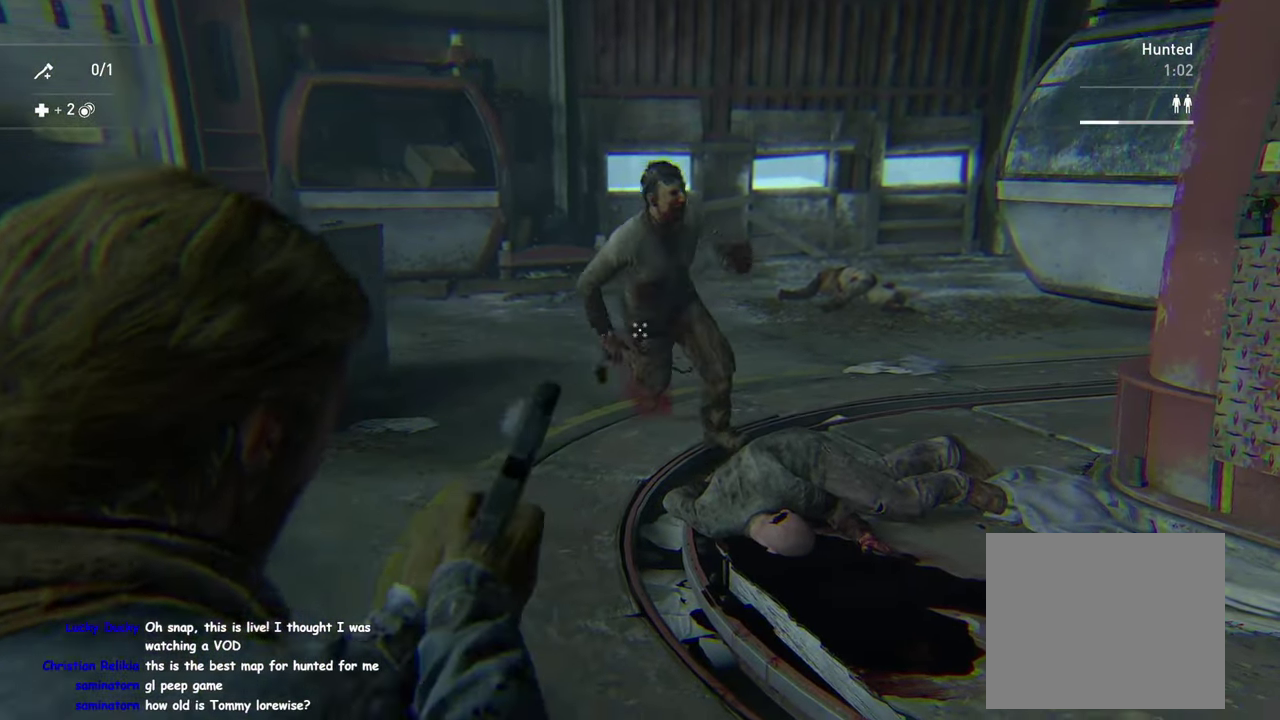
{"buttons": [], "left_stick": "up", "right_stick": "right", "events": [[100, "right_stick", "center"], [334, "right_stick", "down-right"], [417, "right_stick", "right"]]}
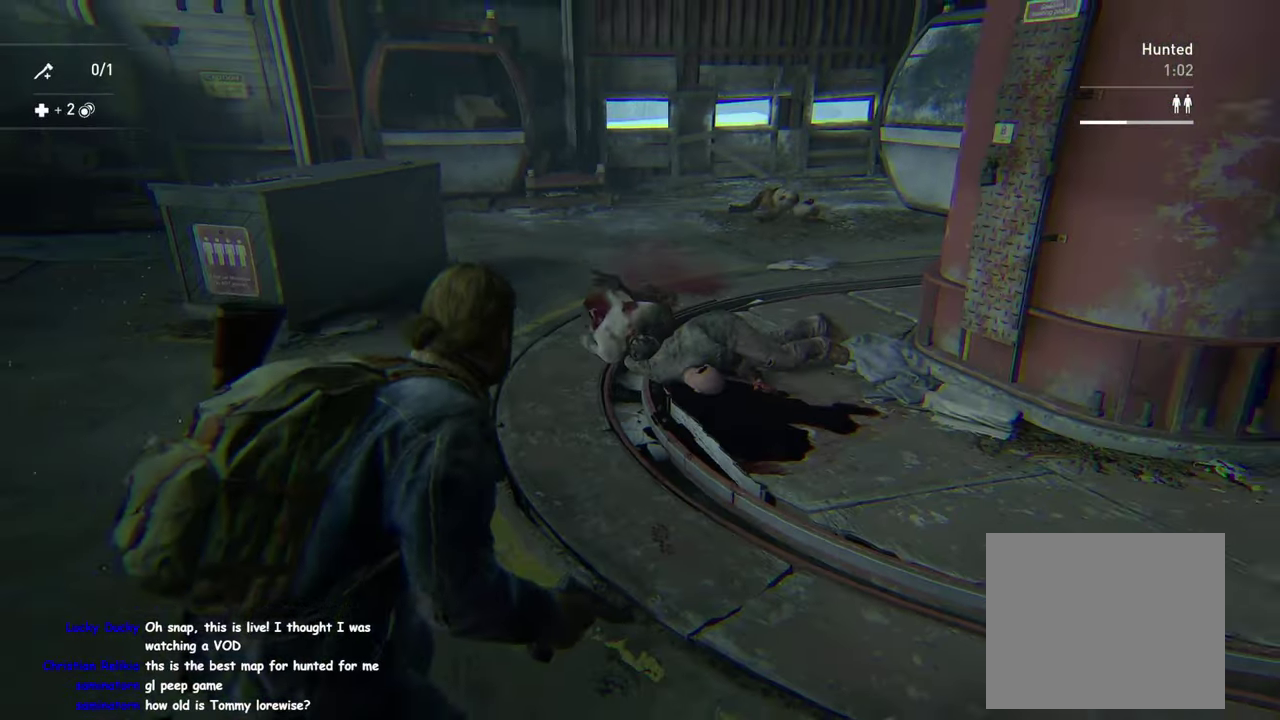
{"buttons": [], "left_stick": "up", "right_stick": "down-right", "events": [[17, "SQUARE", "down"], [34, "right_stick", "down-right"], [84, "right_stick", "center"], [134, "SQUARE", "up"], [234, "DPAD_RIGHT", "down"], [350, "DPAD_RIGHT", "up"], [467, "right_stick", "down-right"]]}
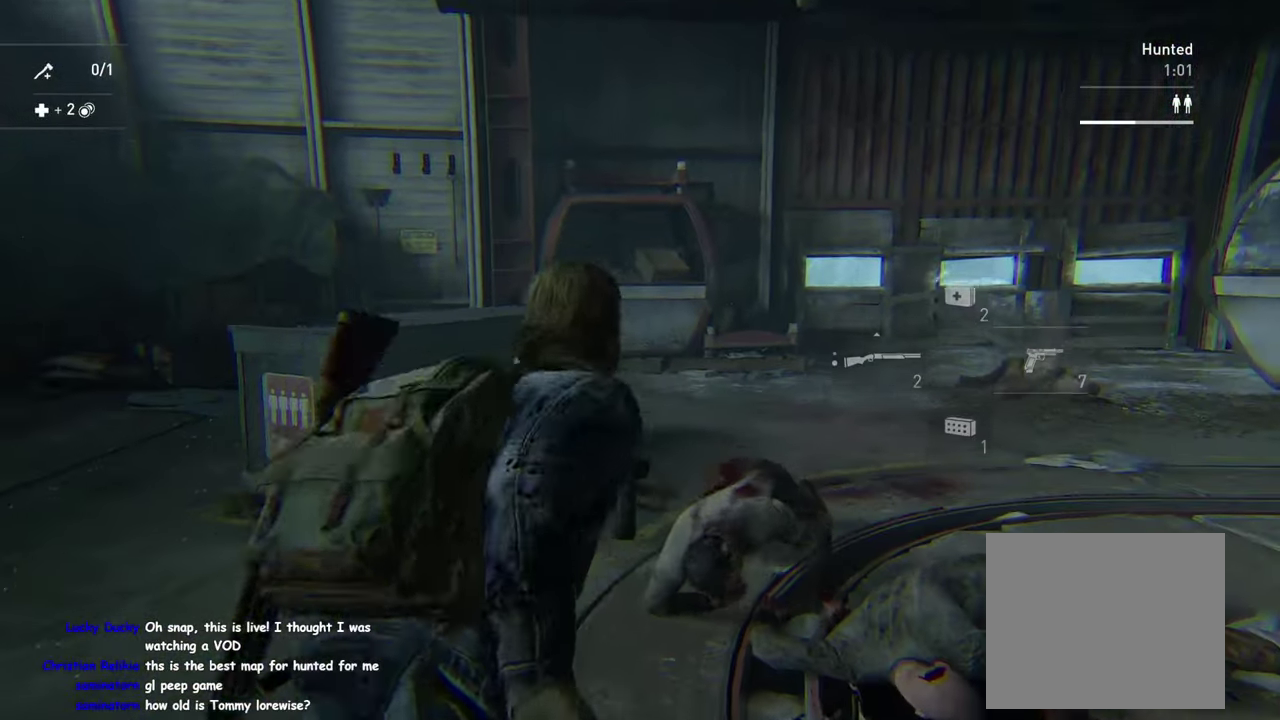
{"buttons": ["L1"], "left_stick": "up-right", "right_stick": "right", "events": [[117, "L1", "down"], [300, "right_stick", "right"], [317, "left_stick", "up-right"]]}
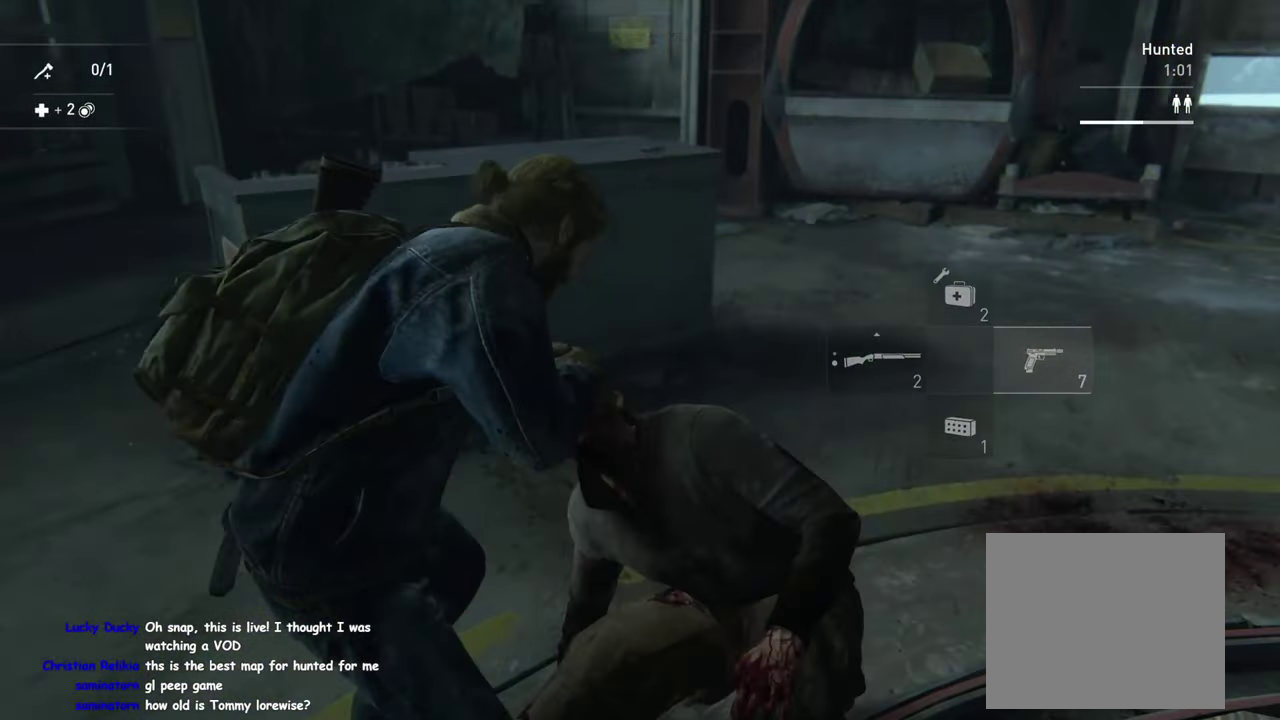
{"buttons": ["L1"], "left_stick": "up-right", "right_stick": "right"}
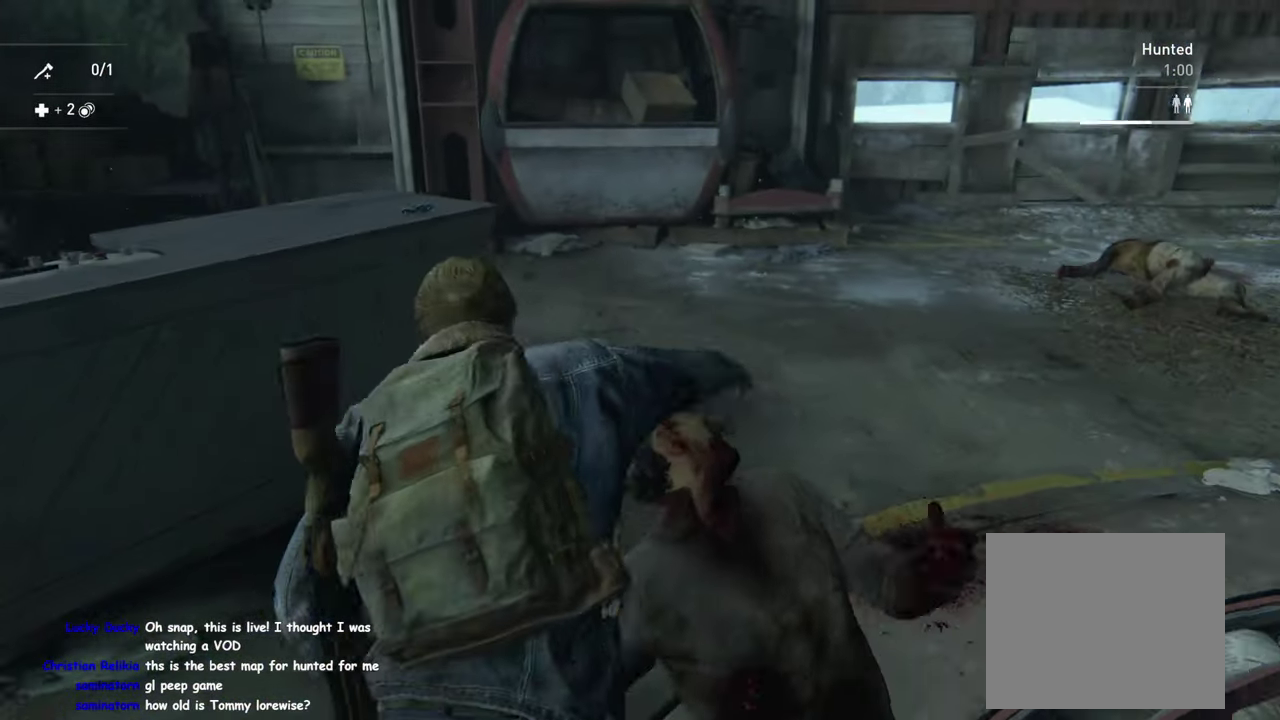
{"buttons": ["L1"], "left_stick": "right", "right_stick": "right", "events": [[17, "left_stick", "up"], [67, "TRIANGLE", "down"], [167, "TRIANGLE", "up"], [234, "TRIANGLE", "down"], [317, "TRIANGLE", "up"], [317, "left_stick", "up-right"], [400, "TRIANGLE", "down"], [417, "left_stick", "right"], [500, "TRIANGLE", "up"]]}
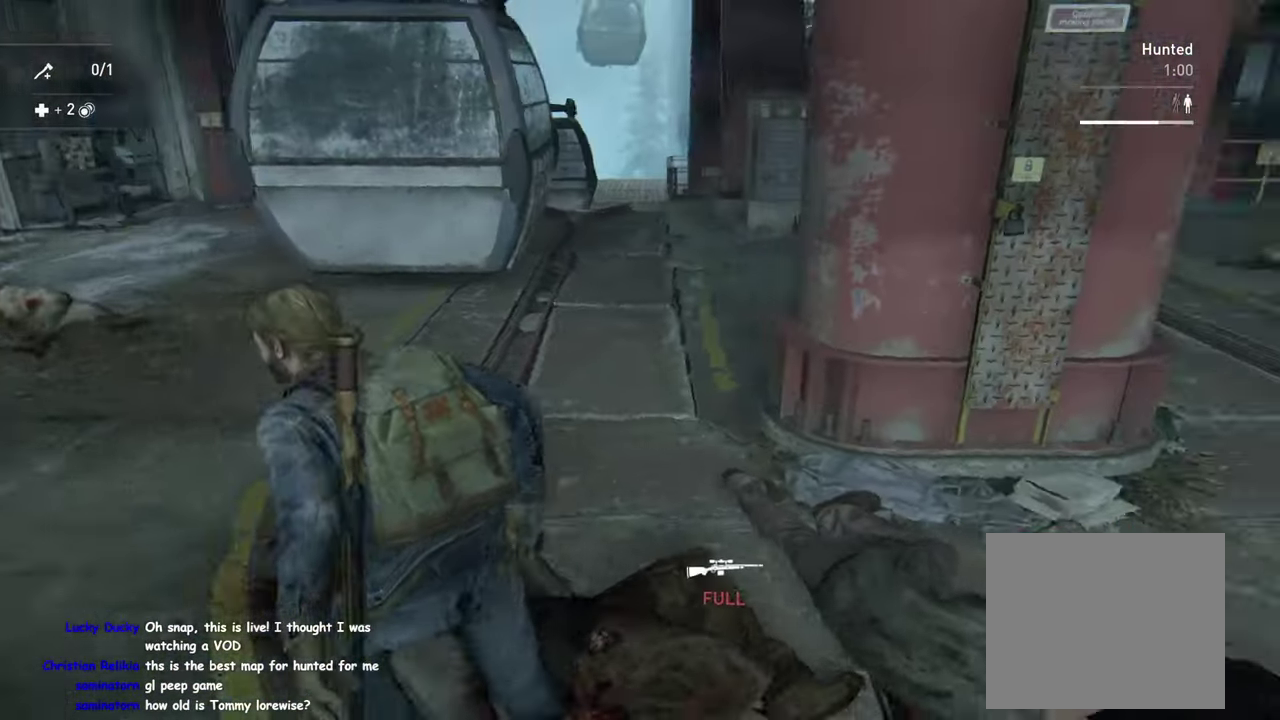
{"buttons": ["L1", "R2"], "left_stick": "up-right", "right_stick": "center", "events": [[100, "right_stick", "center"], [250, "left_stick", "down-left"], [367, "left_stick", "up-right"], [467, "R2", "down"]]}
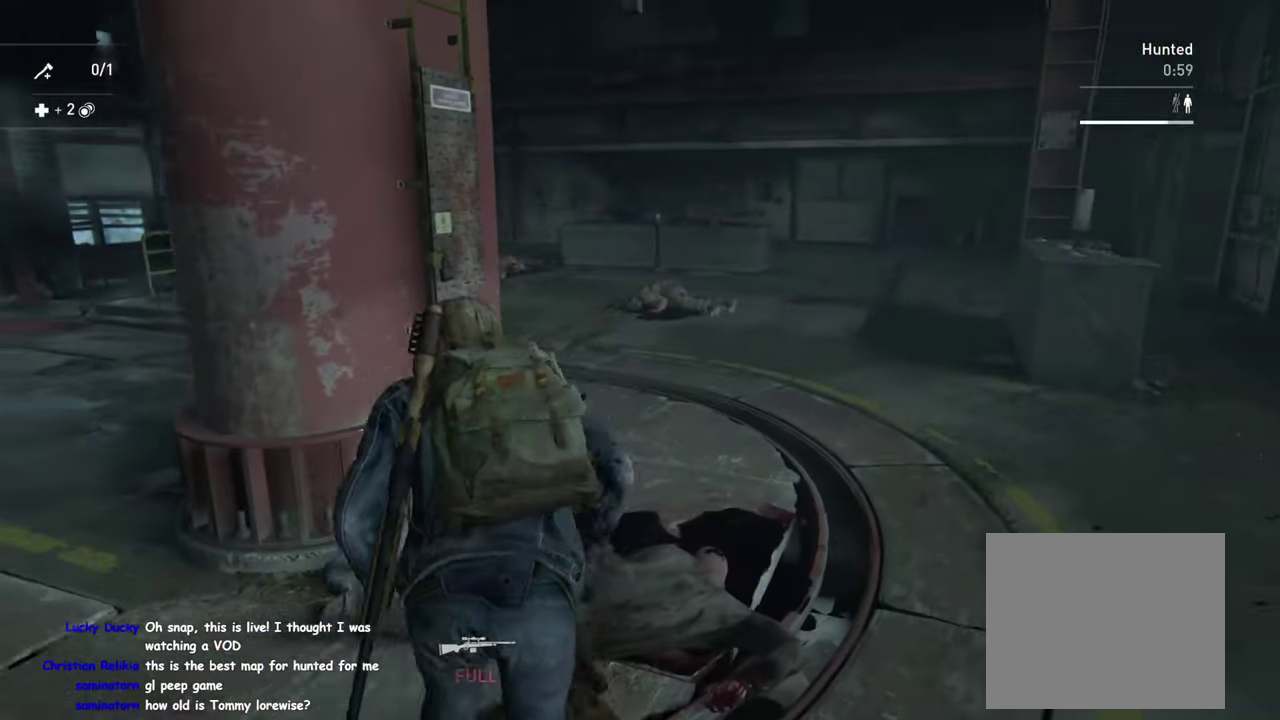
{"buttons": ["DPAD_RIGHT"], "left_stick": "up", "right_stick": "center", "events": [[17, "L1", "up"], [100, "R2", "up"], [117, "left_stick", "up"], [217, "R2", "down"], [334, "R2", "up"], [417, "DPAD_RIGHT", "down"]]}
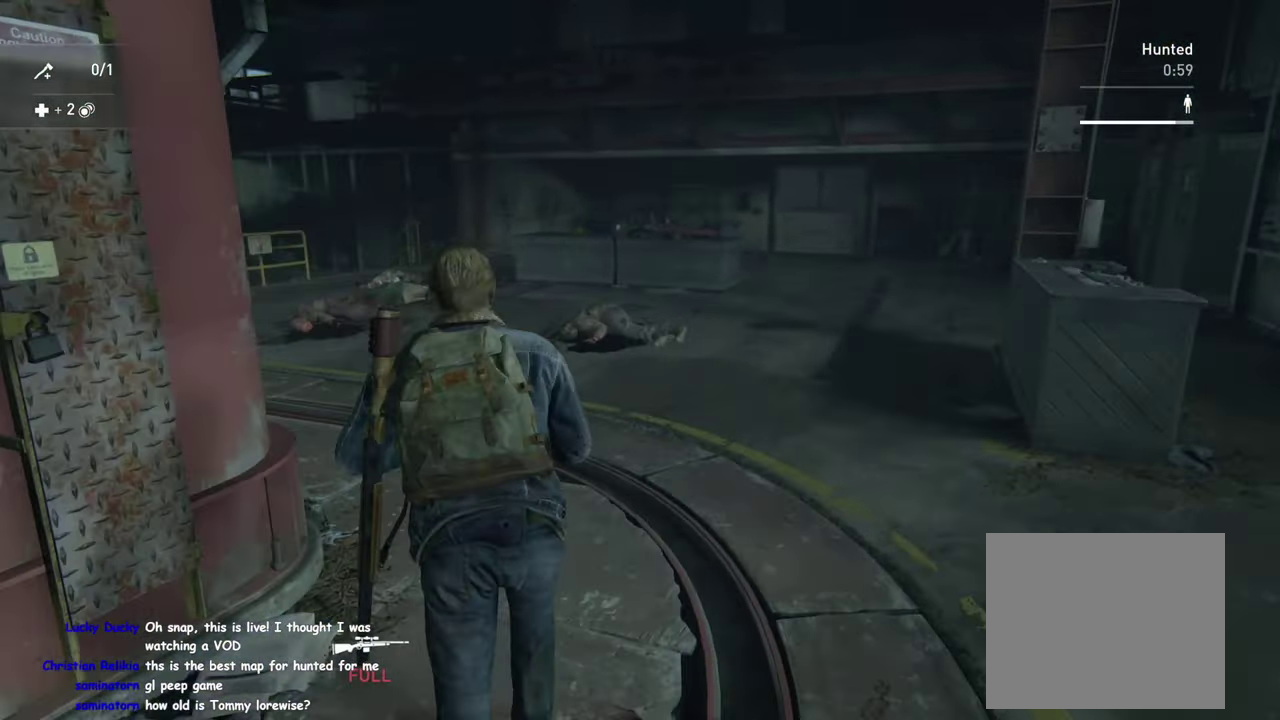
{"buttons": [], "left_stick": "up", "right_stick": "center", "events": [[34, "DPAD_RIGHT", "up"], [234, "R2", "down"], [384, "R2", "up"]]}
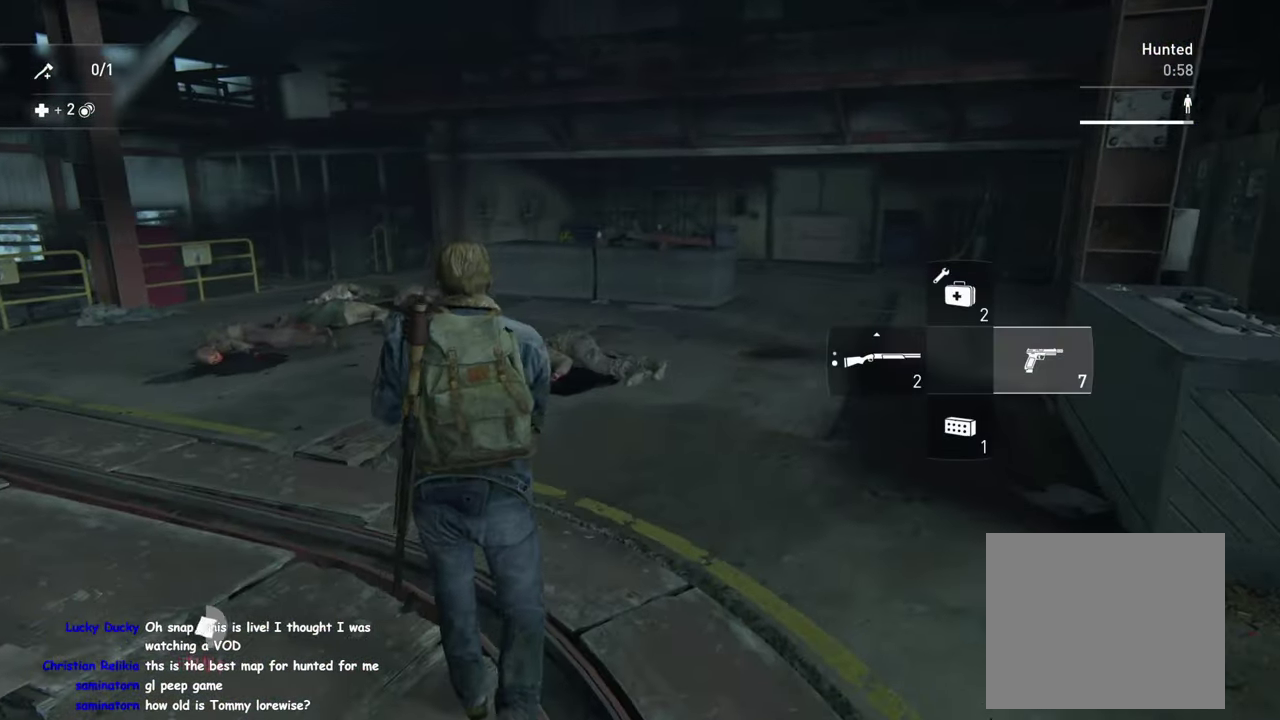
{"buttons": [], "left_stick": "center", "right_stick": "up-right", "events": [[167, "right_stick", "up-right"], [267, "left_stick", "up-left"], [267, "right_stick", "center"], [366, "left_stick", "center"], [416, "right_stick", "up"], [500, "right_stick", "up-right"]]}
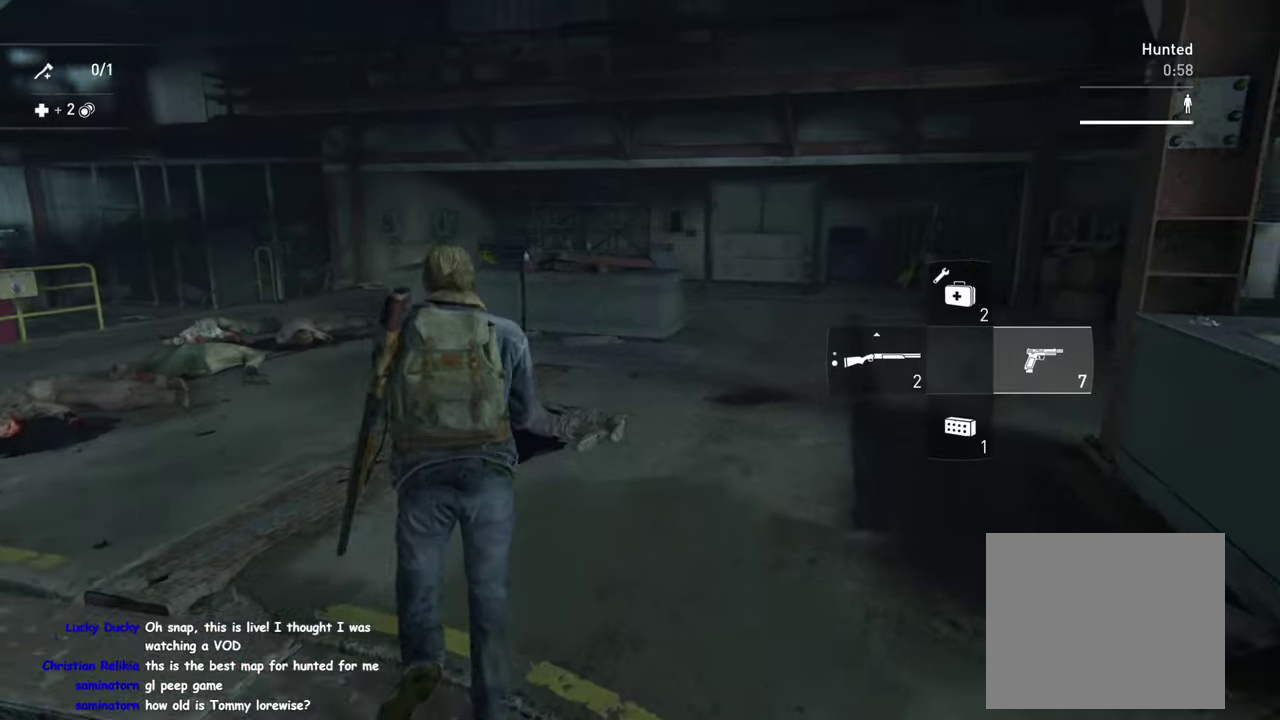
{"buttons": [], "left_stick": "center", "right_stick": "center", "events": [[350, "right_stick", "center"]]}
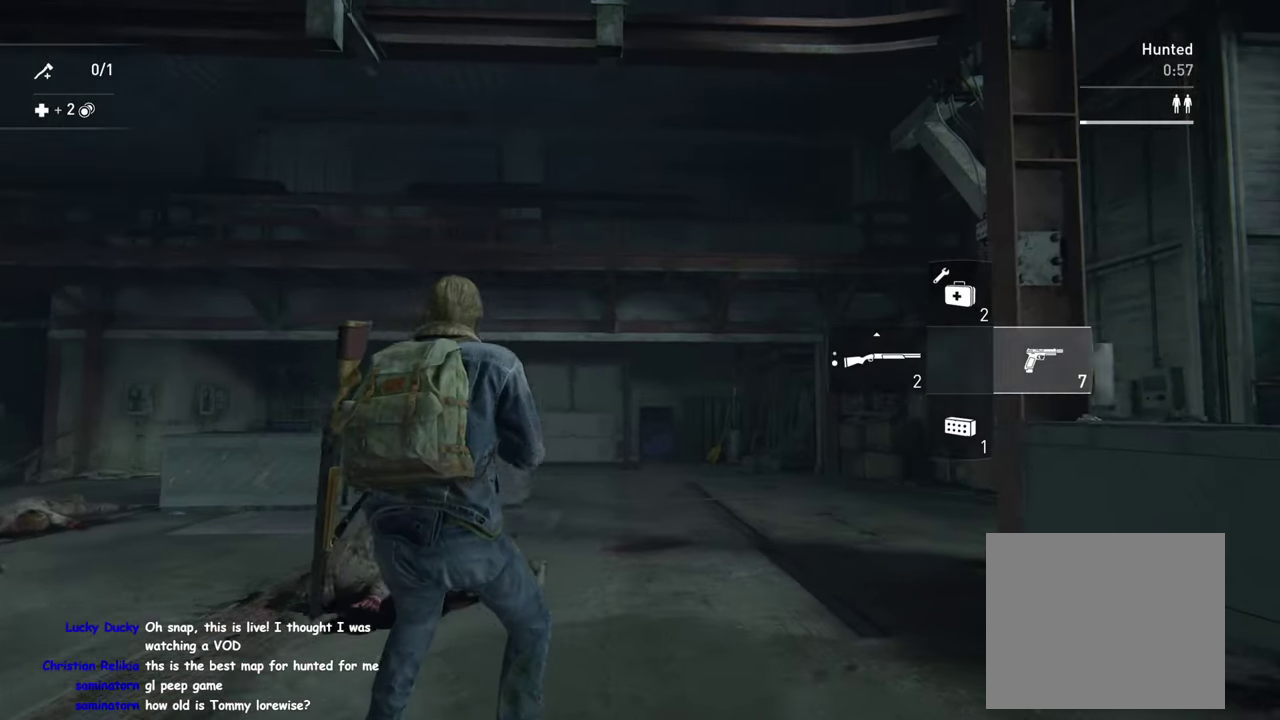
{"buttons": [], "left_stick": "center", "right_stick": "center", "events": [[50, "right_stick", "left"], [316, "right_stick", "center"]]}
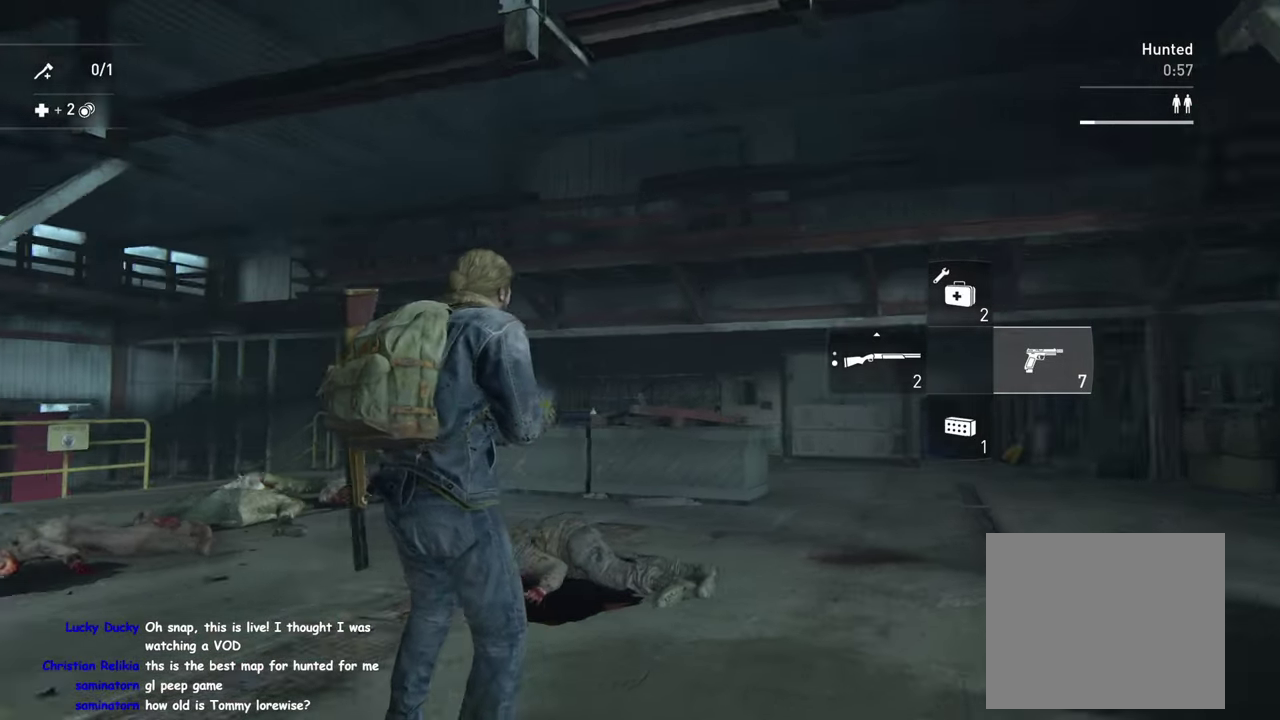
{"buttons": [], "left_stick": "center", "right_stick": "down-right", "events": [[500, "right_stick", "down-right"]]}
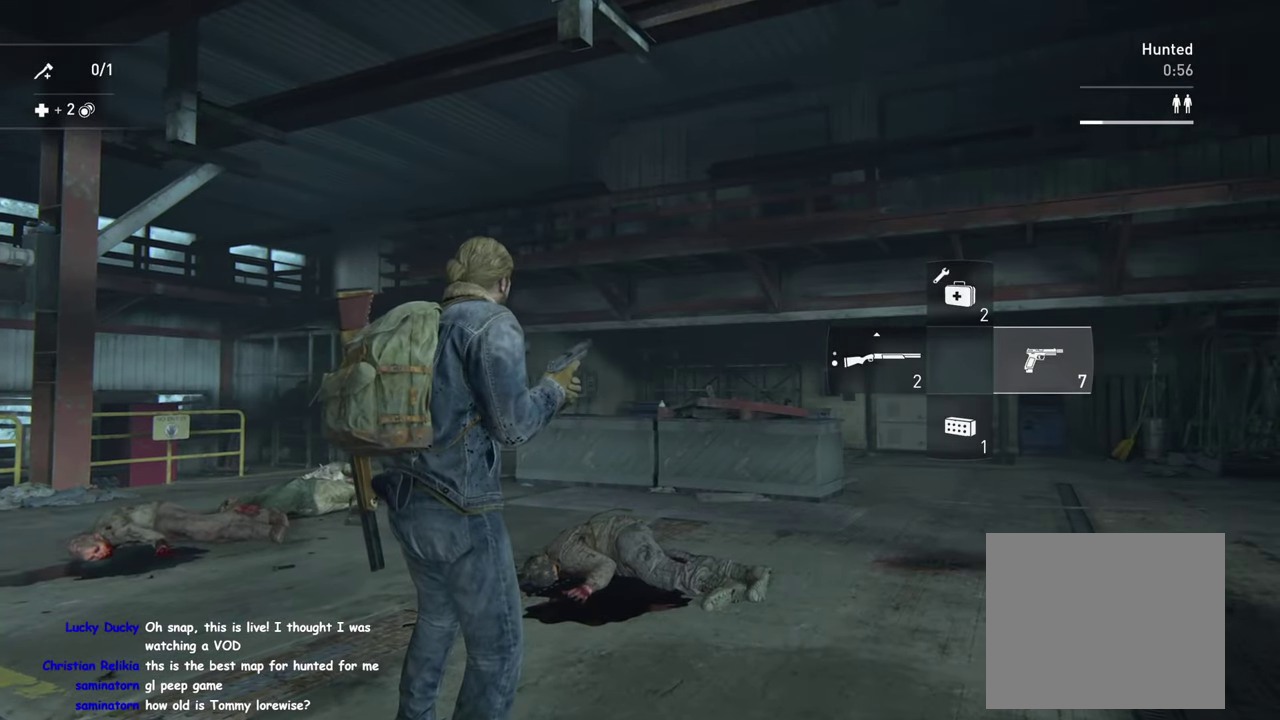
{"buttons": [], "left_stick": "center", "right_stick": "center", "events": [[100, "right_stick", "down"], [216, "right_stick", "down-right"], [366, "right_stick", "center"]]}
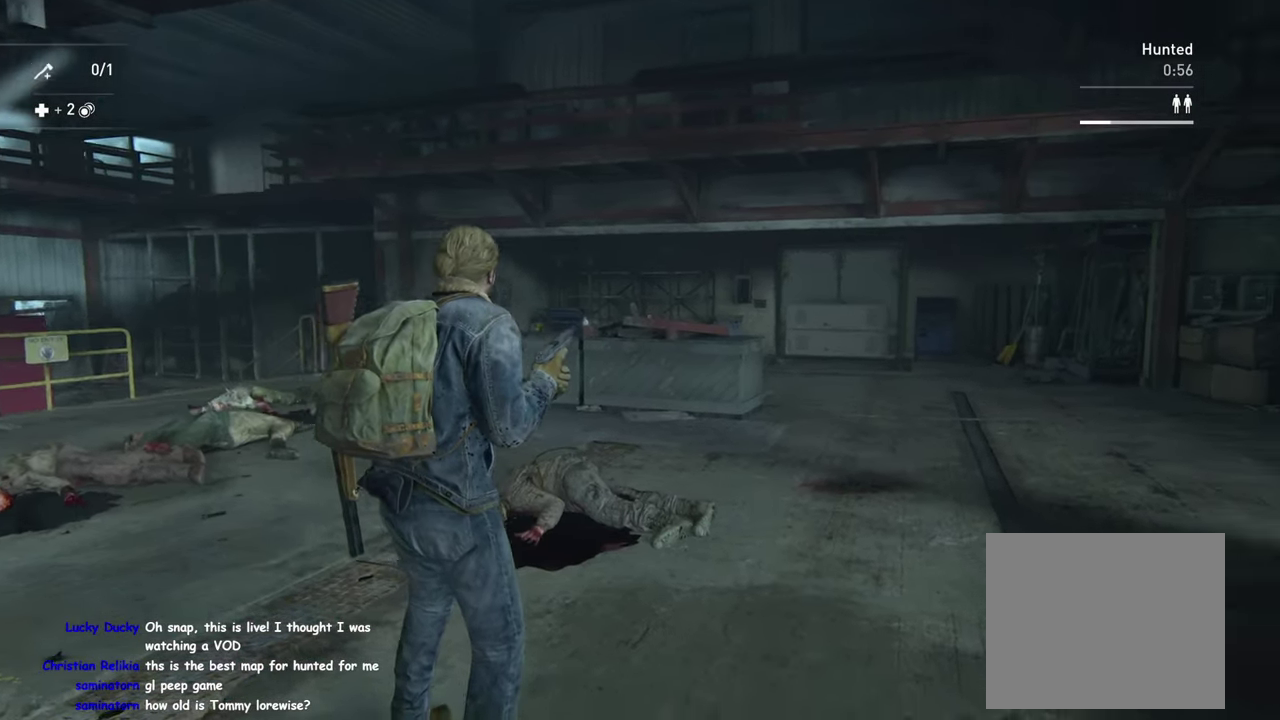
{"buttons": [], "left_stick": "center", "right_stick": "up-right", "events": [[33, "left_stick", "right"], [383, "left_stick", "center"], [500, "right_stick", "up-right"]]}